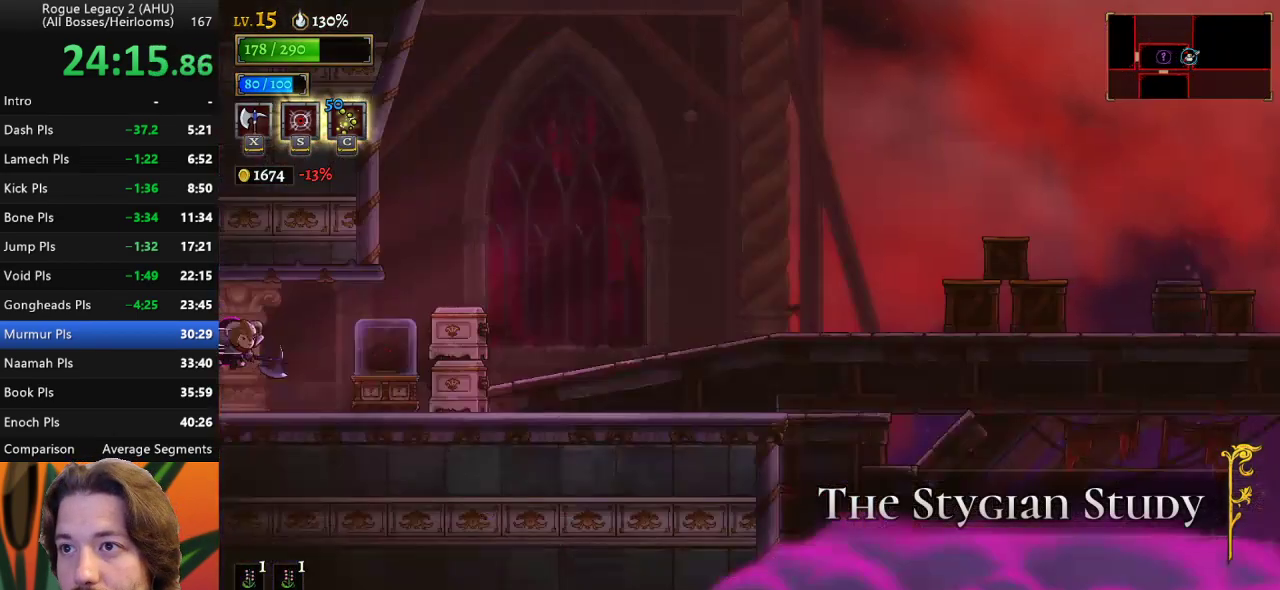
Gameplay with keyboard; each line is a JSON object with the keys held at the frame after it. "events" lists presses ("down") and releases ("up") of "a", "c", "d", "down", "left", "right", "s", "up", "x" and "z" between this image and that frame as [ms after this image, input, new state], when the widget could be followed in between. No other keys are recorded. Mouse input is not recorded. Not read: other_keys.
{"keys": [], "events": [[17, "d", "up"], [167, "right", "up"]]}
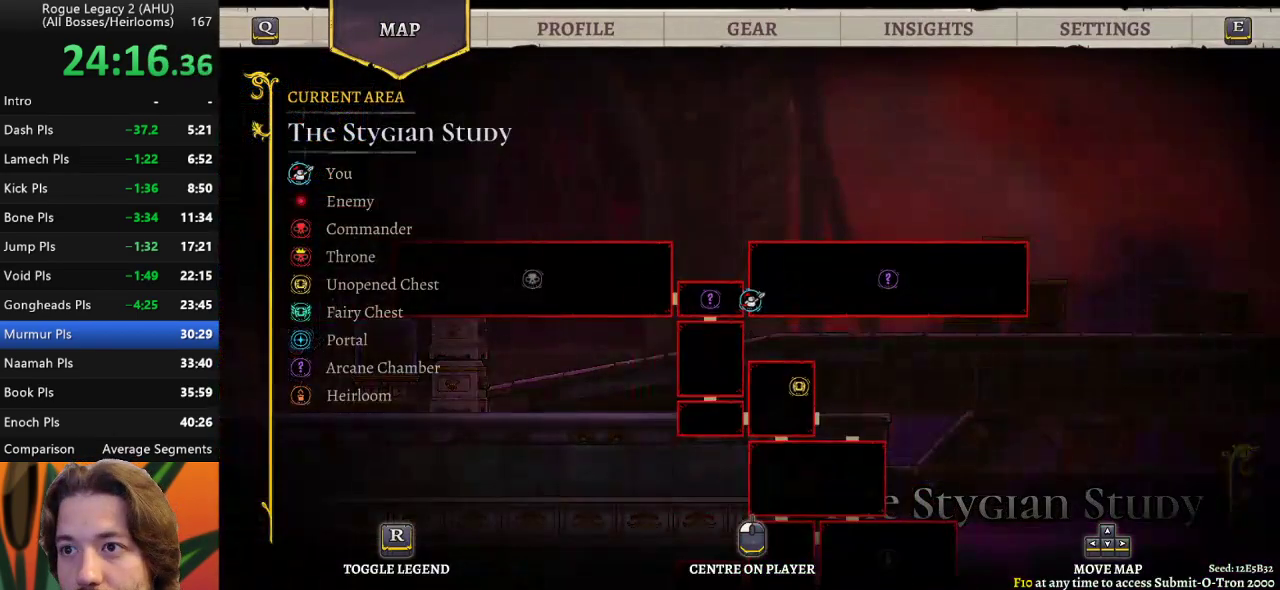
{"keys": ["a", "left"], "events": [[283, "left", "down"], [400, "a", "down"]]}
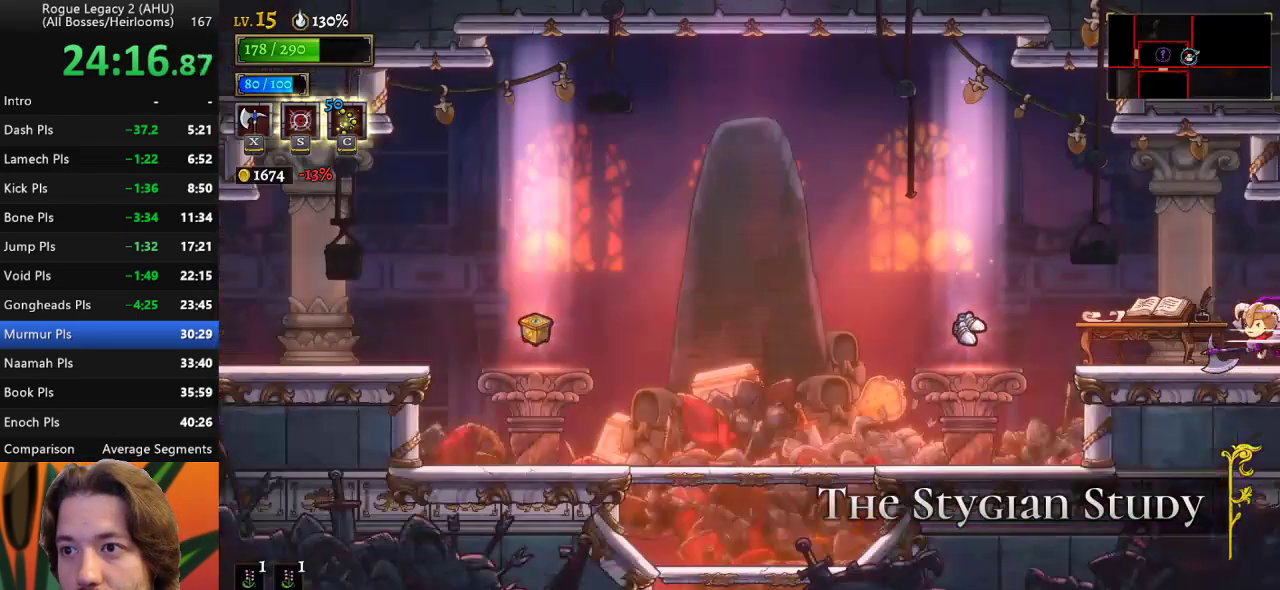
{"keys": ["left"], "events": [[383, "a", "up"]]}
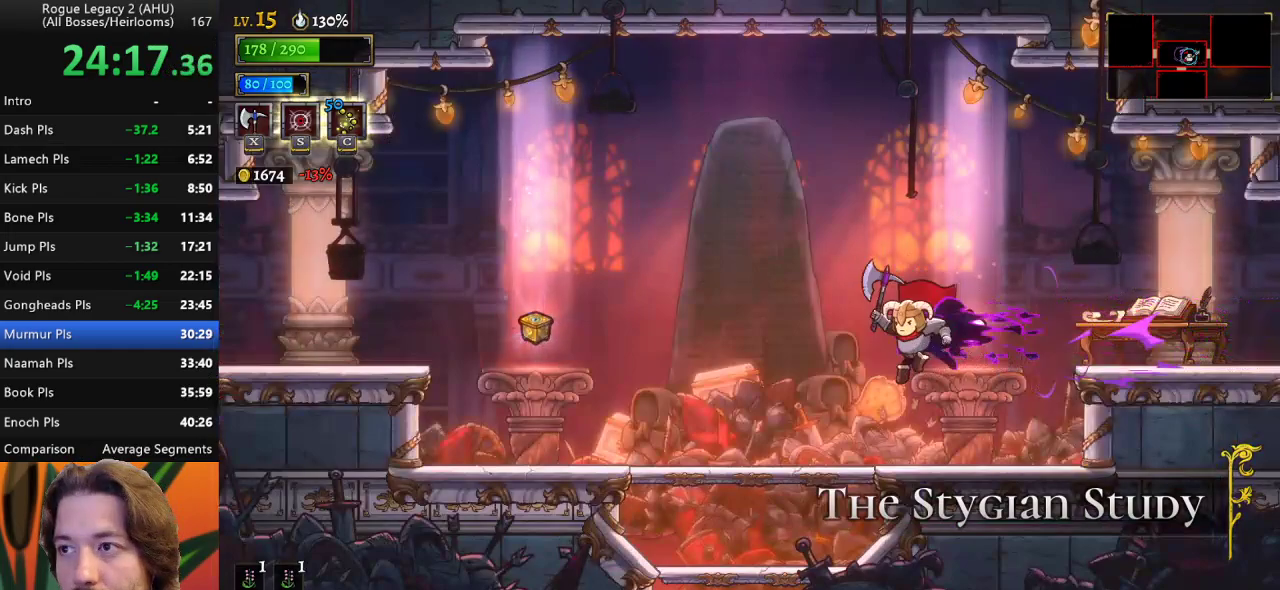
{"keys": ["down"], "events": [[167, "left", "up"], [267, "left", "down"], [483, "down", "down"], [483, "left", "up"]]}
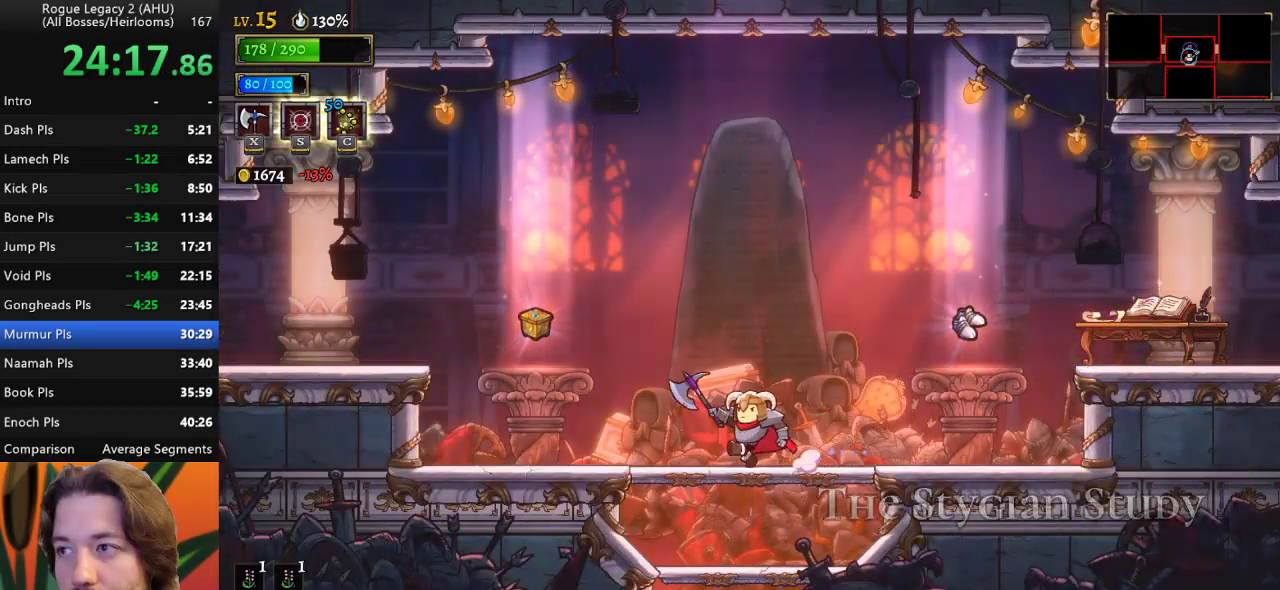
{"keys": ["down"], "events": []}
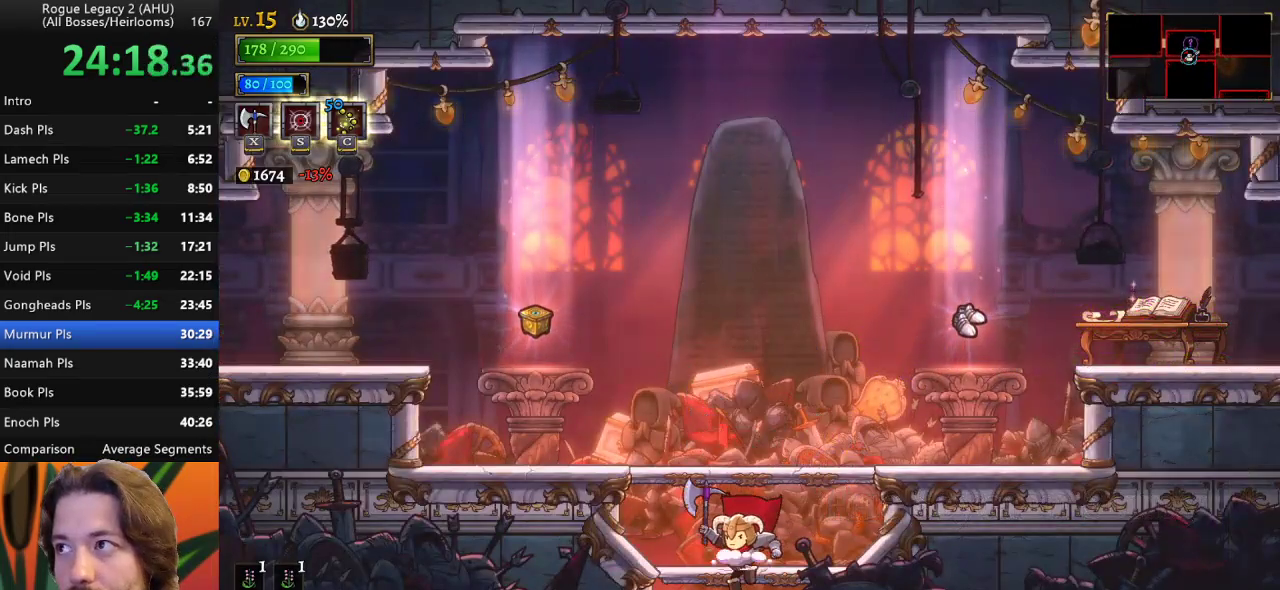
{"keys": [], "events": [[150, "down", "up"]]}
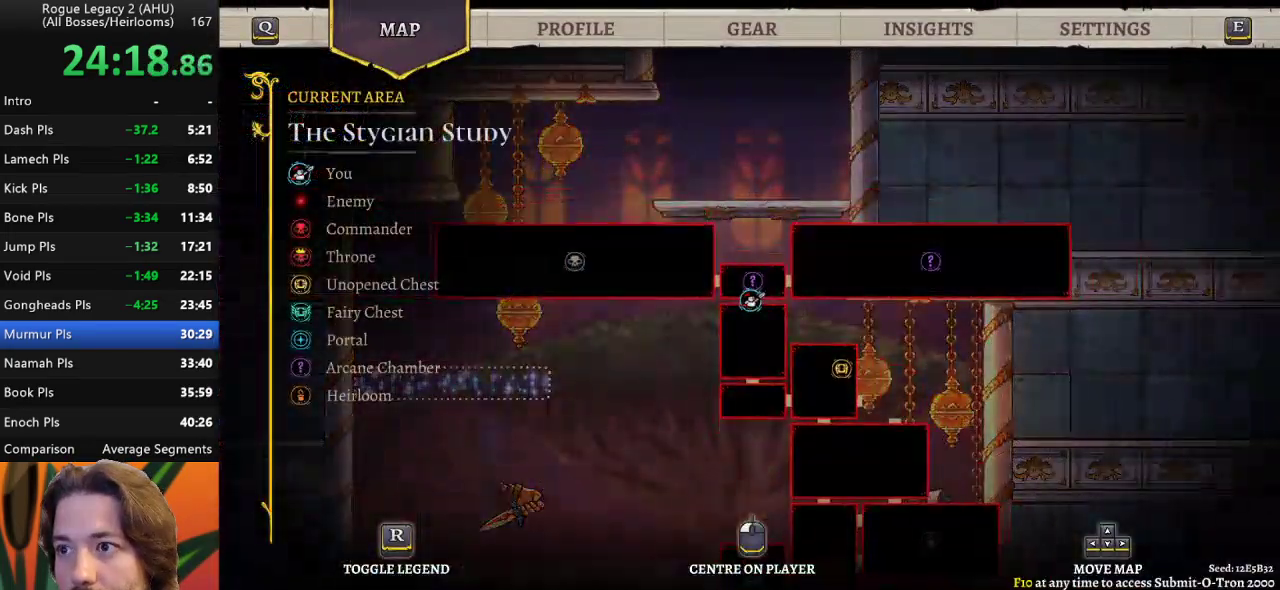
{"keys": [], "events": []}
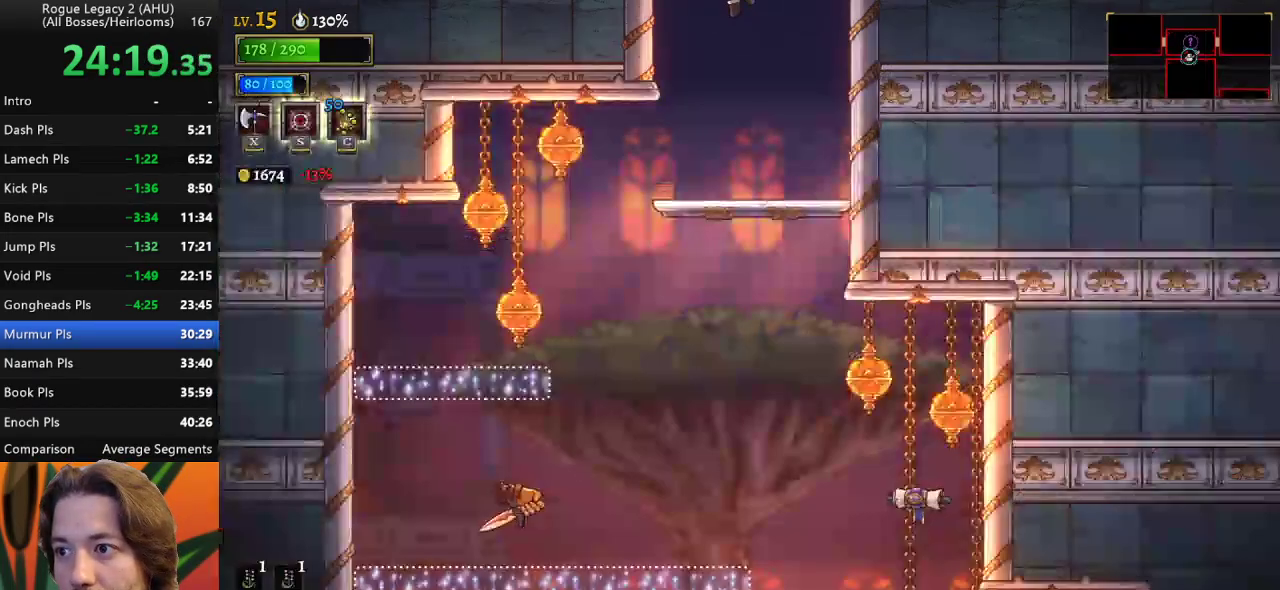
{"keys": ["down"], "events": [[267, "down", "down"]]}
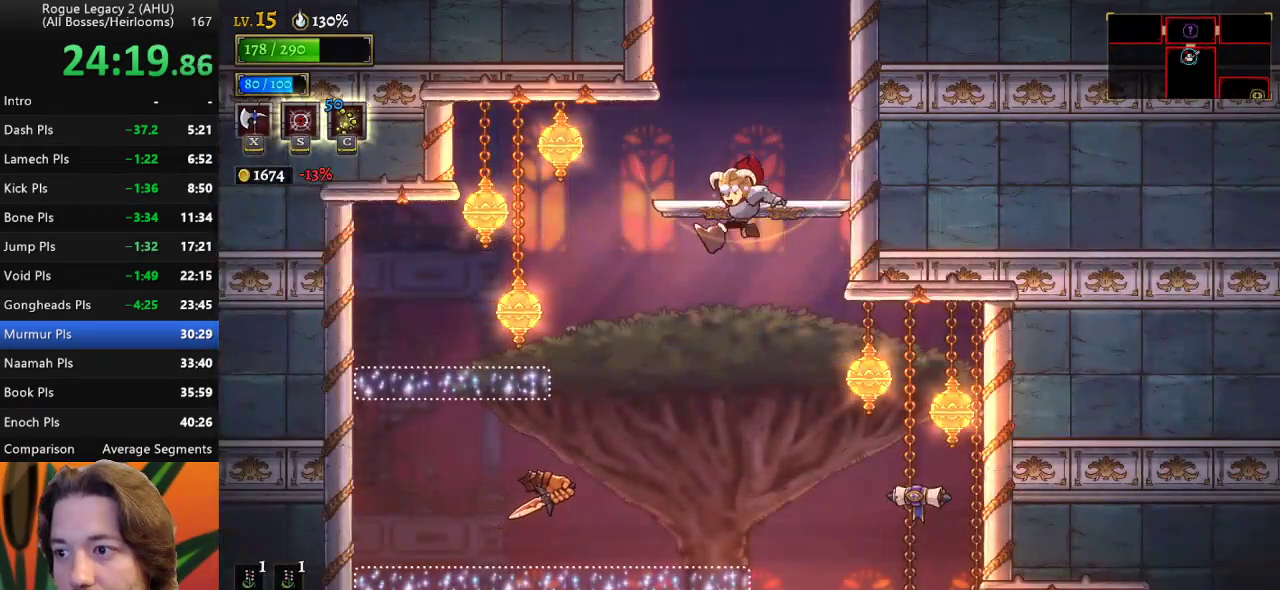
{"keys": ["down", "right"], "events": [[133, "right", "down"]]}
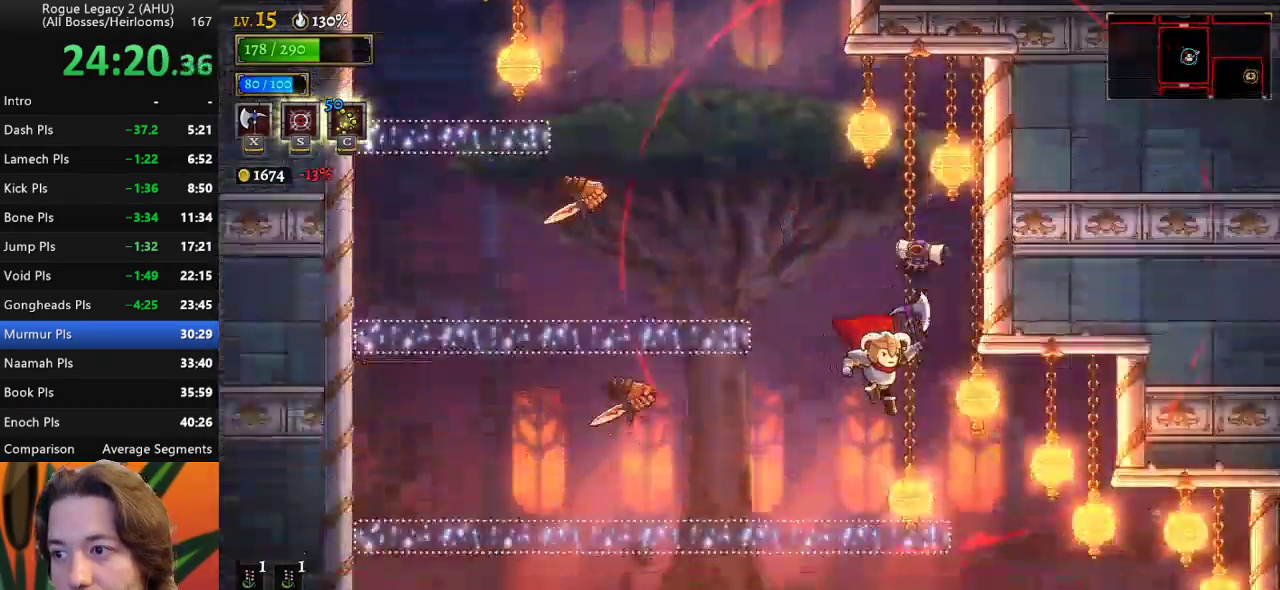
{"keys": ["left"], "events": [[117, "down", "up"], [433, "left", "down"], [483, "right", "up"]]}
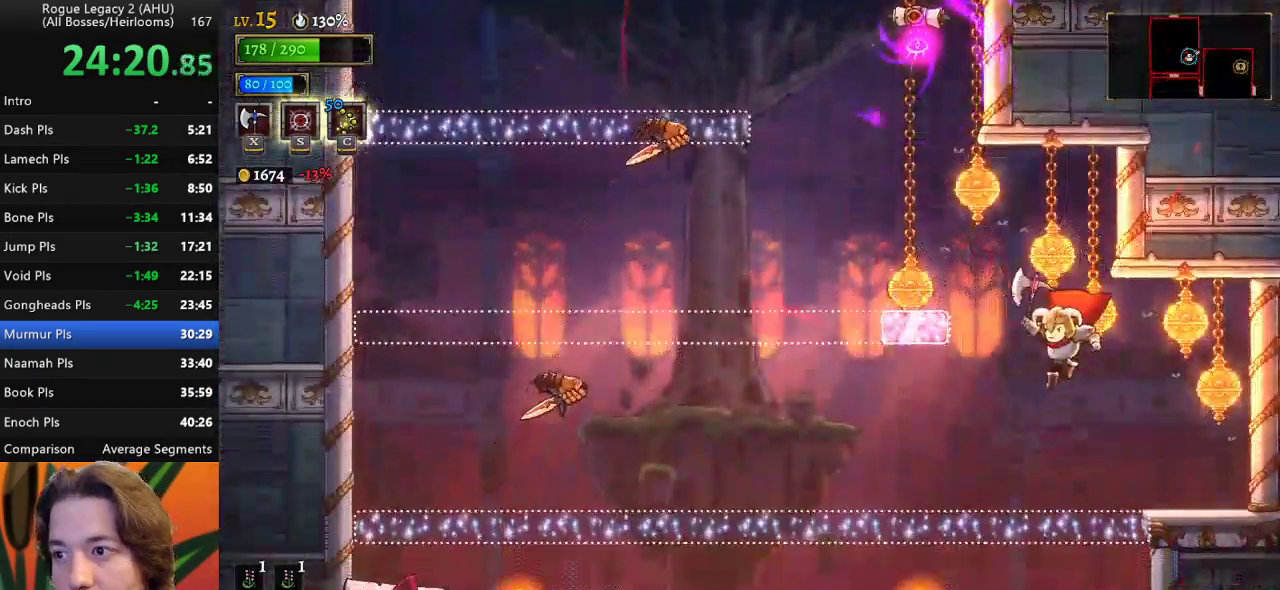
{"keys": ["left"], "events": []}
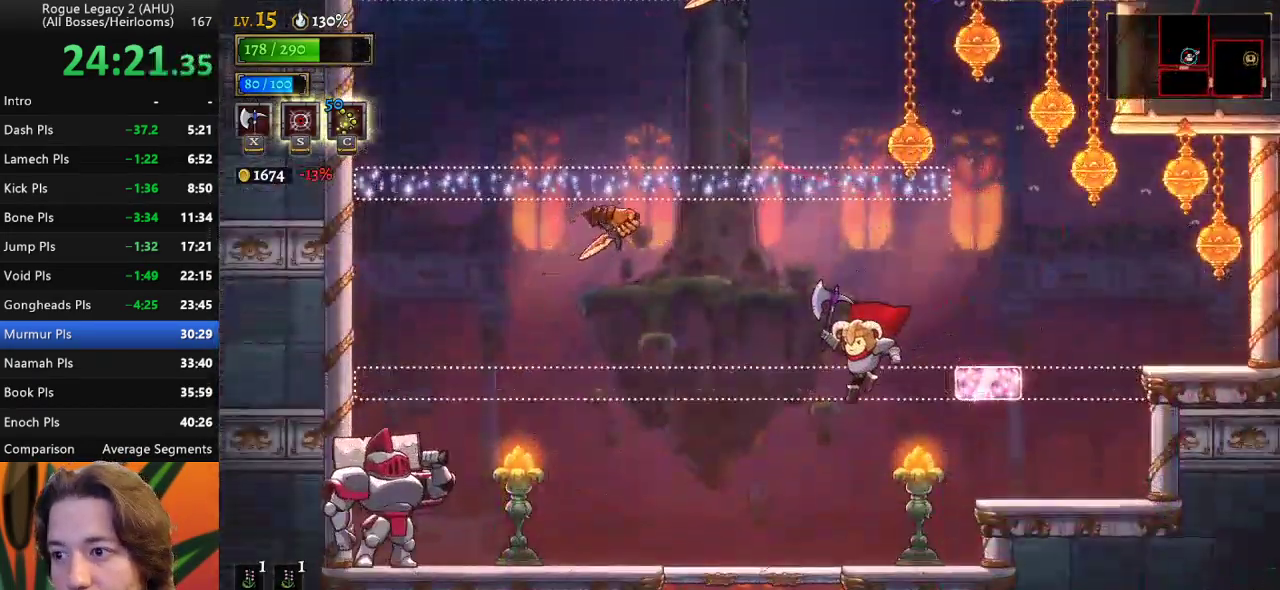
{"keys": ["down"], "events": [[333, "left", "up"], [367, "down", "down"]]}
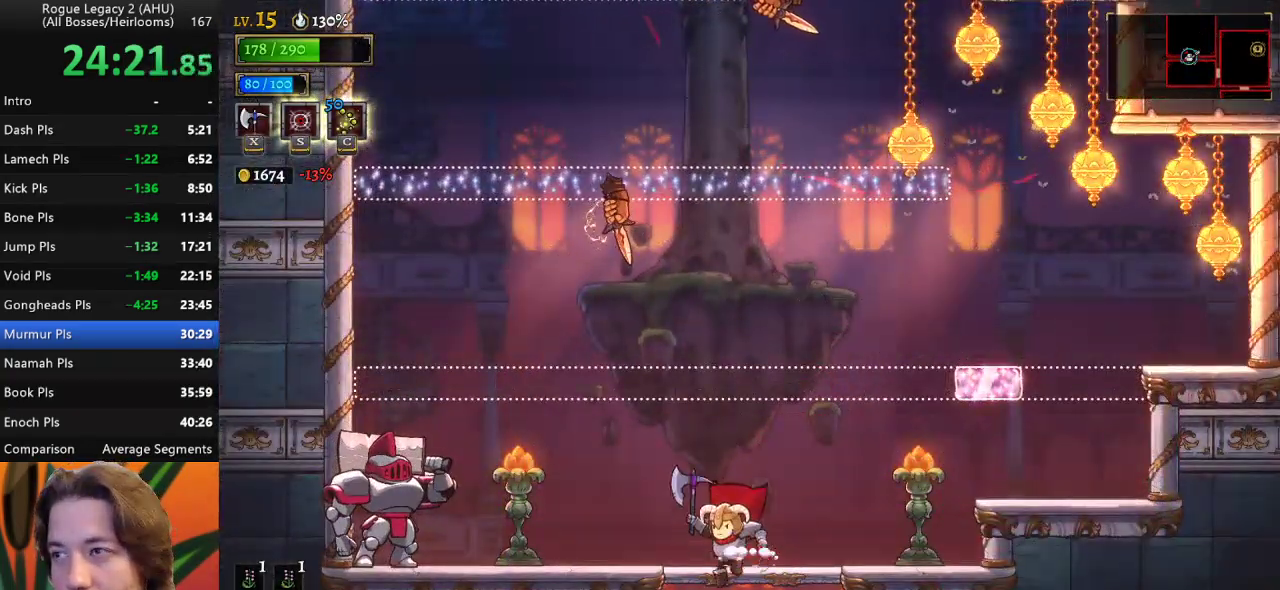
{"keys": ["right"], "events": [[167, "down", "up"], [167, "right", "down"]]}
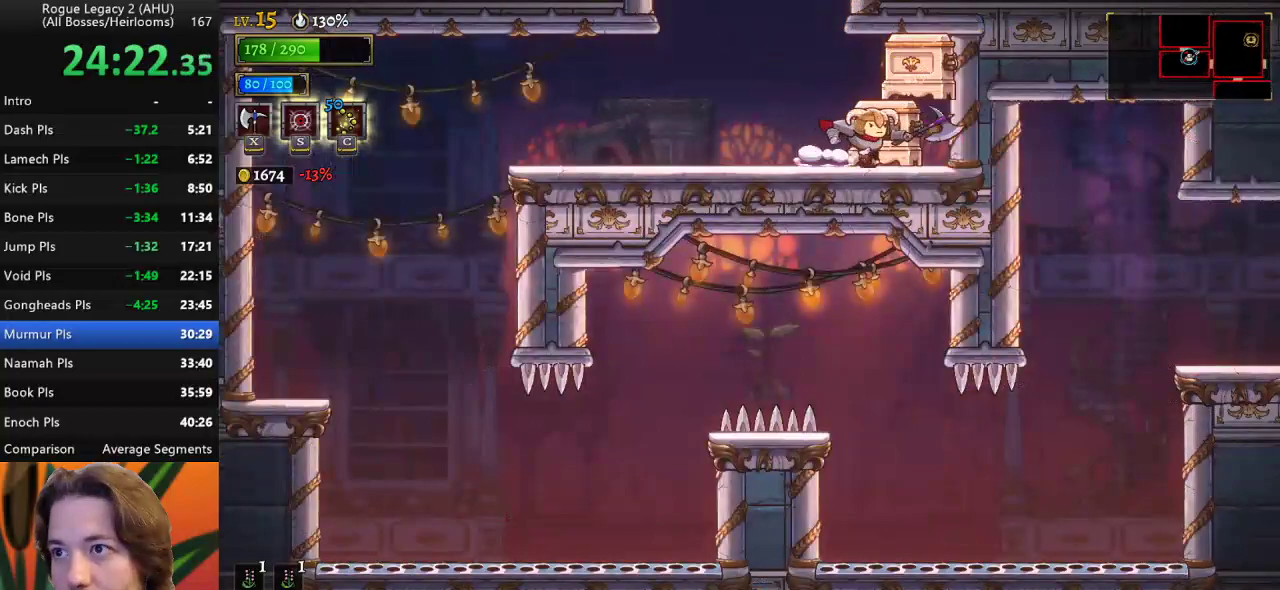
{"keys": ["a", "left"], "events": [[133, "right", "up"], [183, "left", "down"], [317, "a", "down"]]}
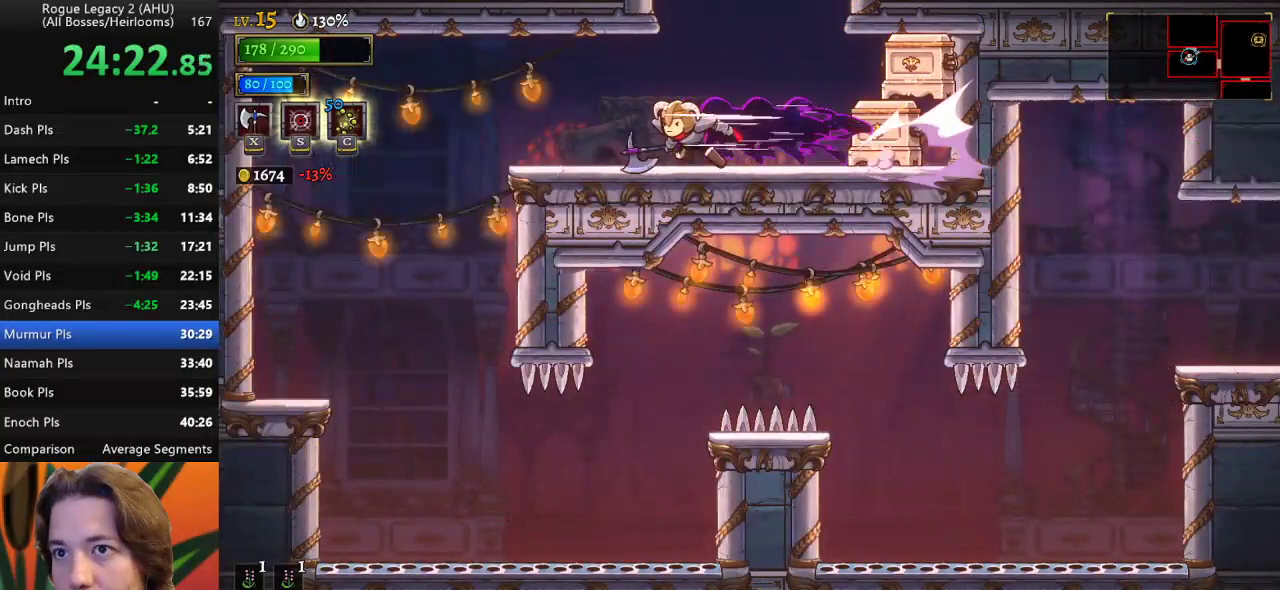
{"keys": [], "events": [[183, "a", "up"], [467, "left", "up"]]}
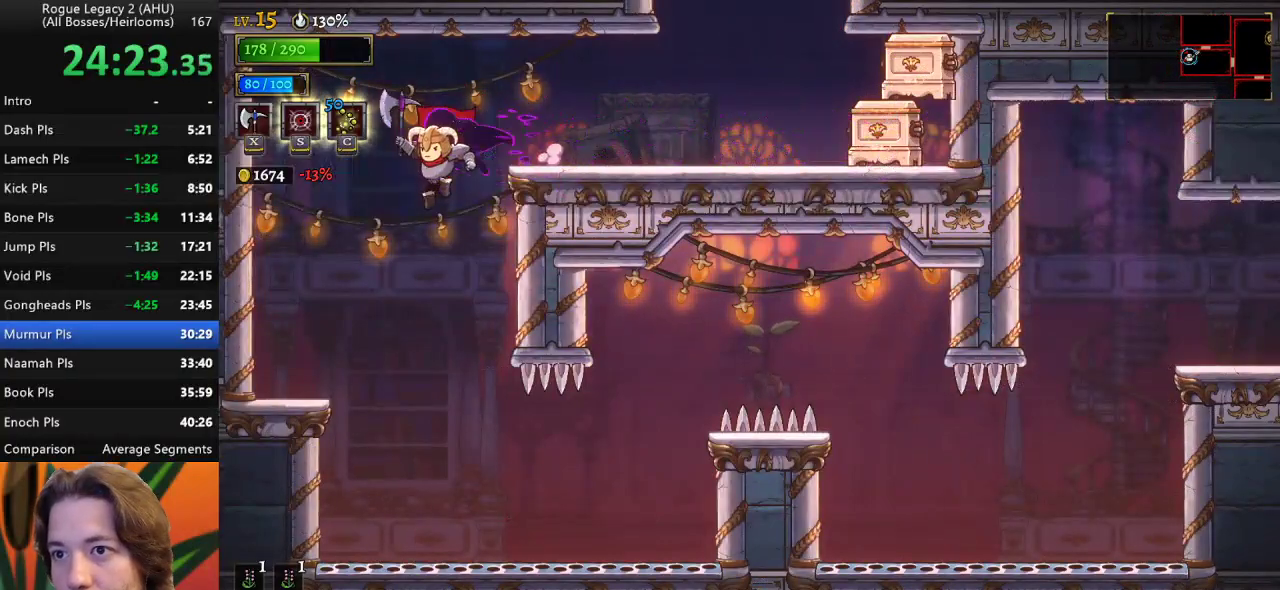
{"keys": ["right"], "events": [[33, "right", "down"]]}
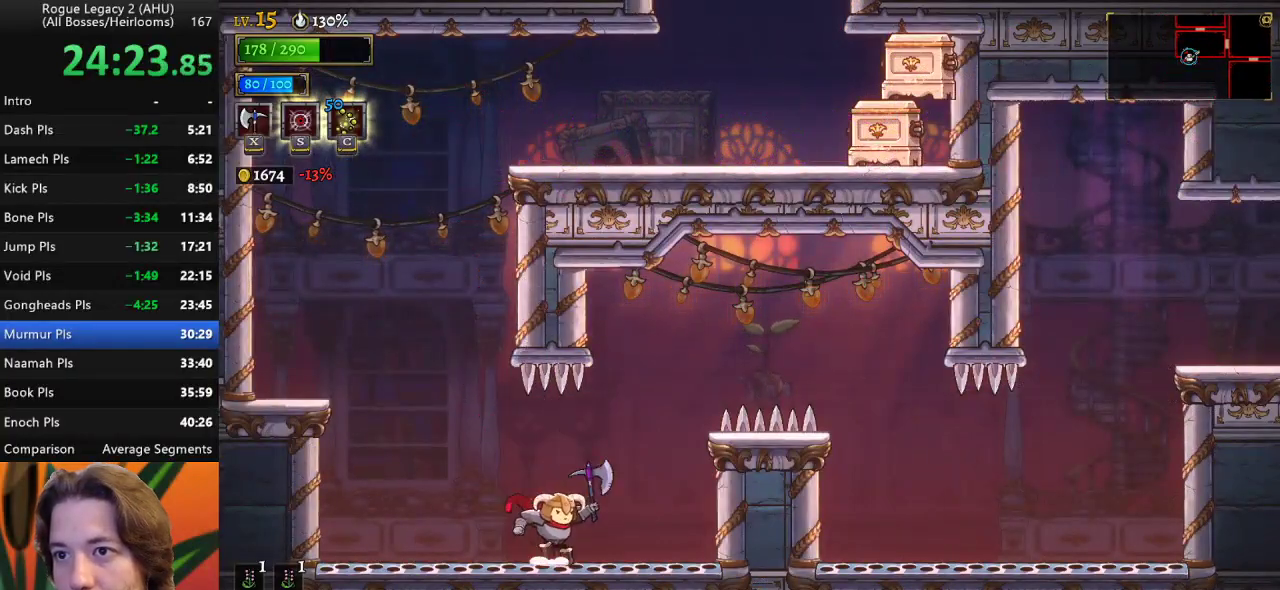
{"keys": ["right", "z"], "events": [[133, "z", "down"]]}
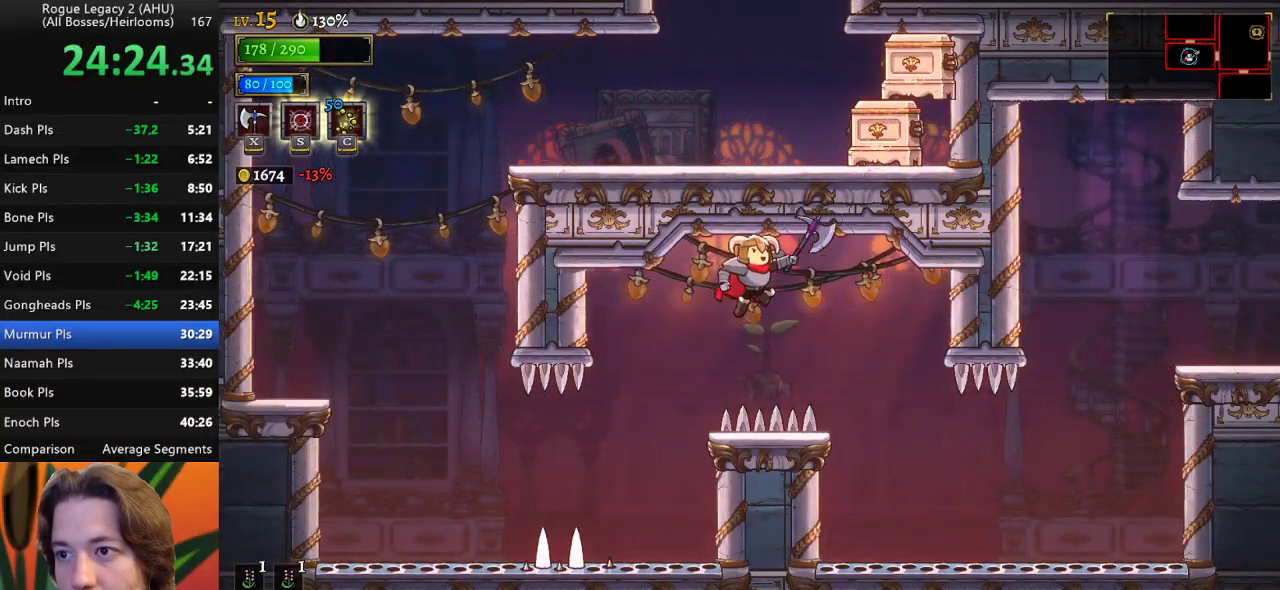
{"keys": ["right"], "events": [[17, "z", "up"]]}
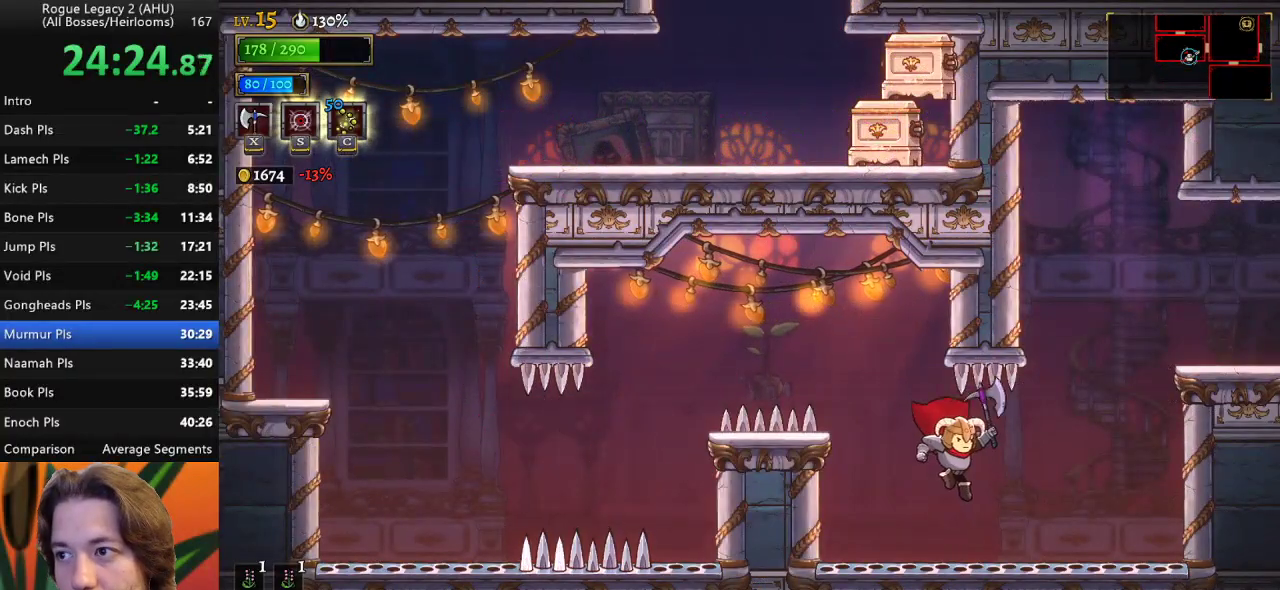
{"keys": ["right", "z"], "events": [[217, "z", "down"]]}
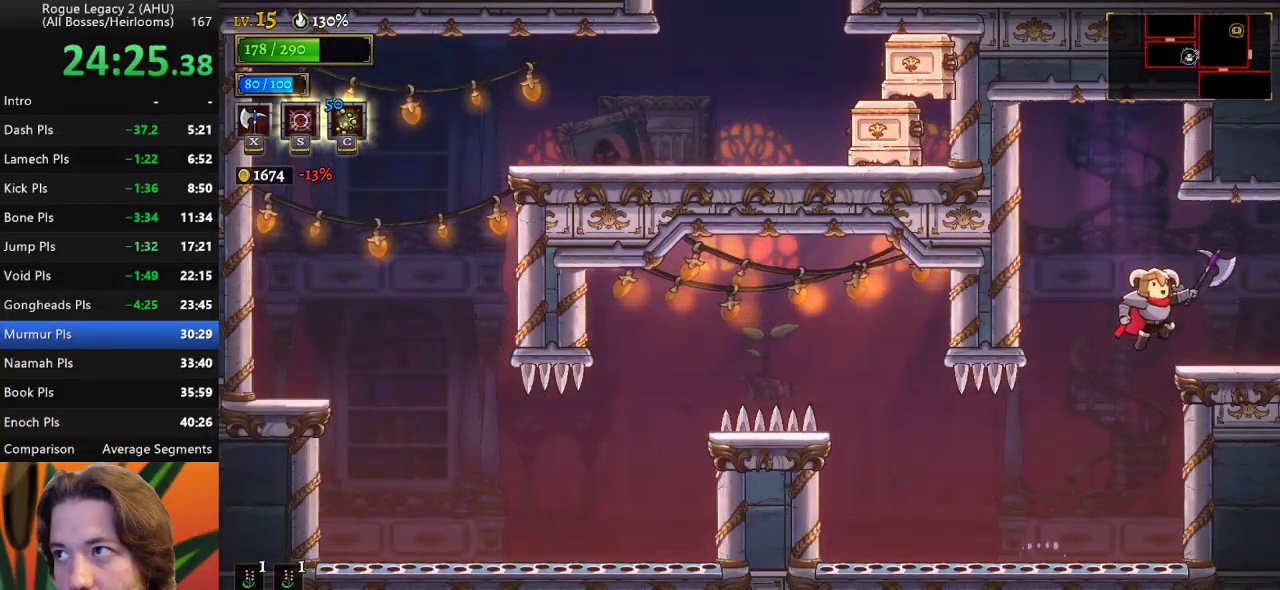
{"keys": ["right"], "events": [[33, "d", "down"], [83, "z", "up"], [500, "d", "up"]]}
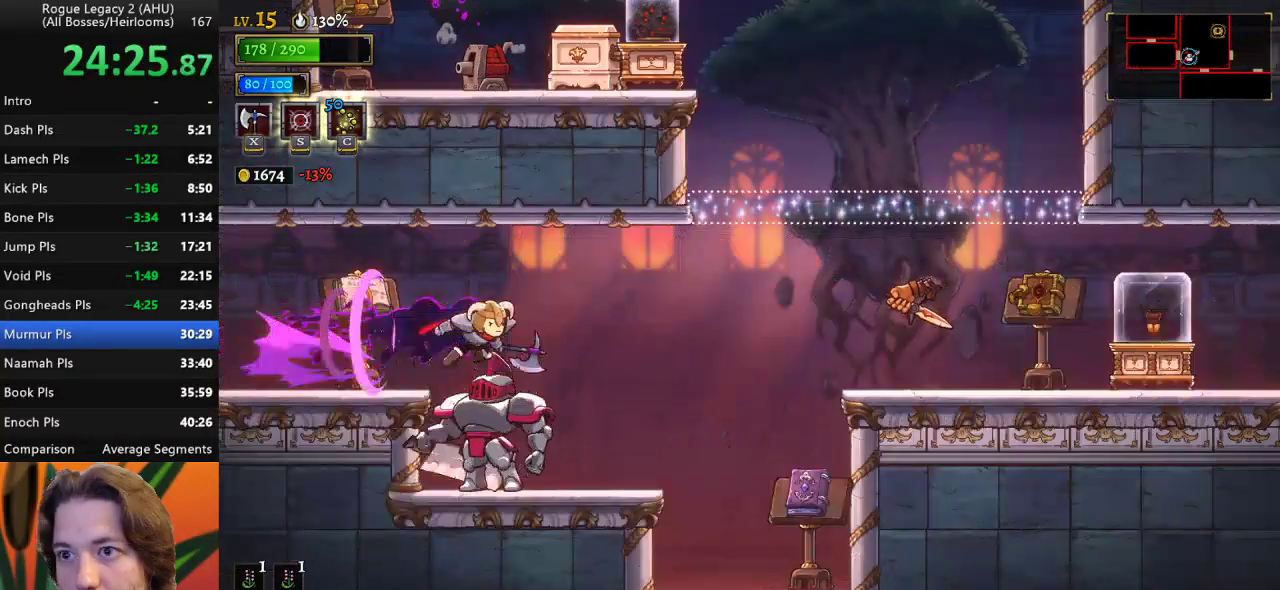
{"keys": ["right"], "events": []}
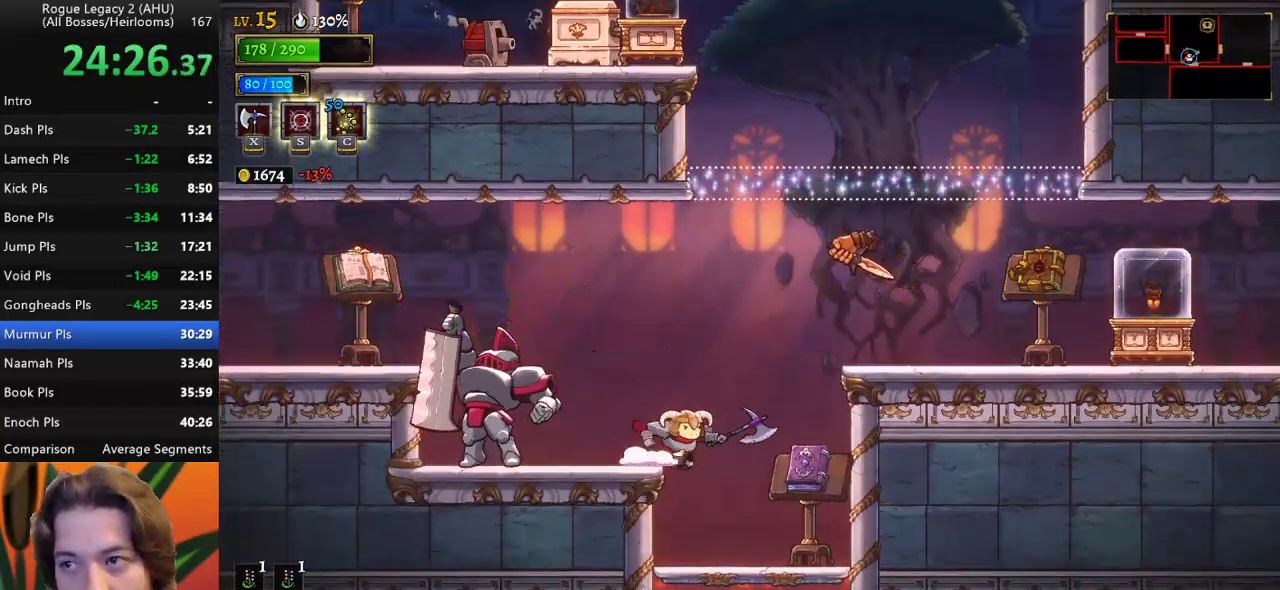
{"keys": ["right", "z"], "events": [[417, "z", "down"]]}
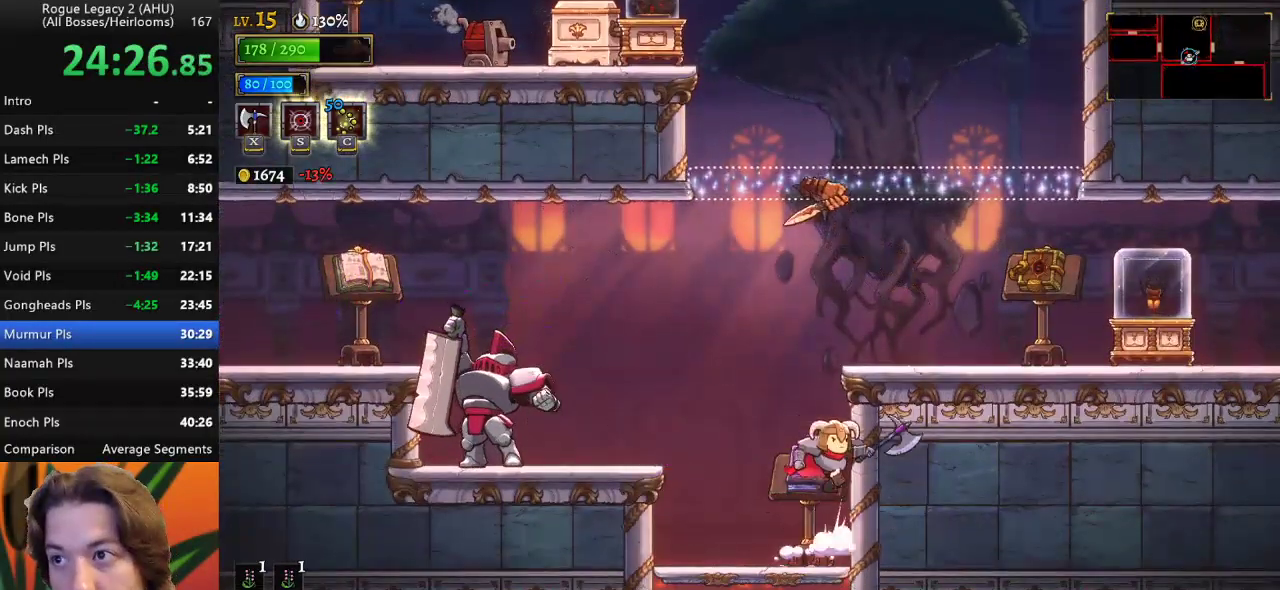
{"keys": ["d", "right"], "events": [[233, "d", "down"], [283, "z", "up"]]}
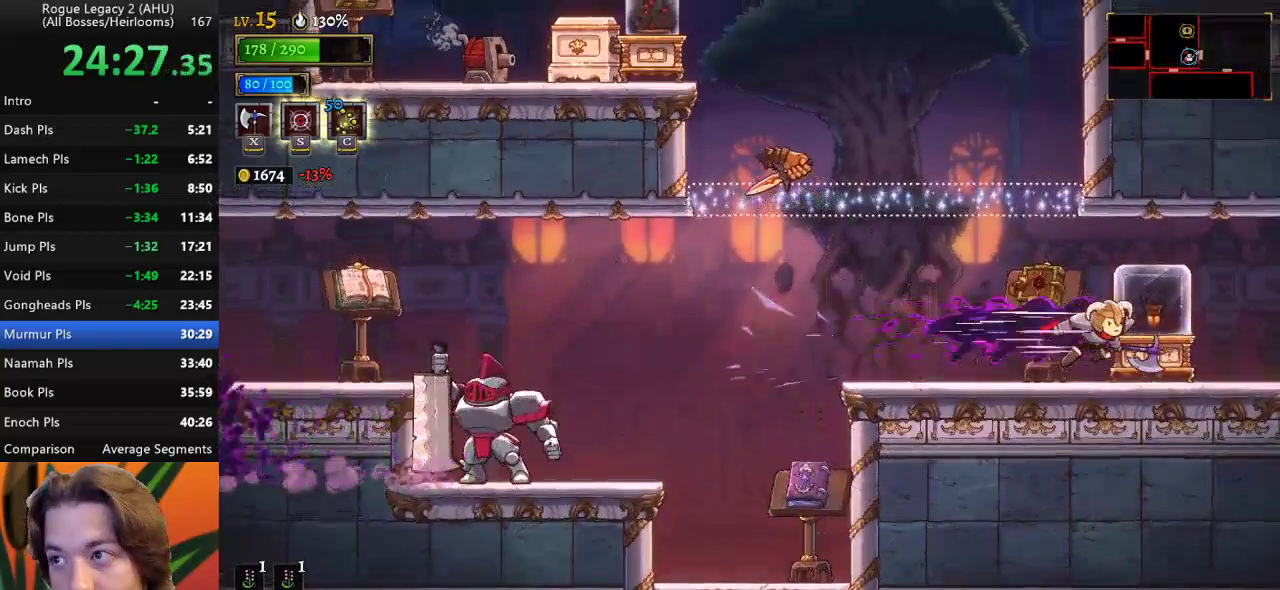
{"keys": [], "events": [[300, "d", "up"], [483, "right", "up"]]}
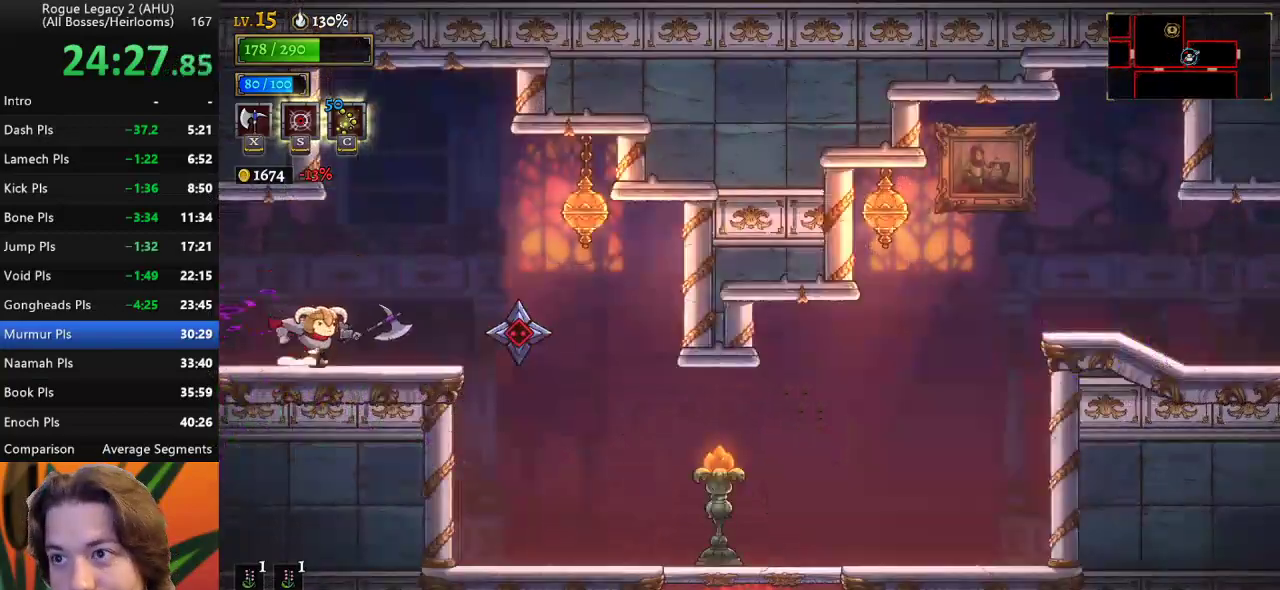
{"keys": [], "events": [[117, "right", "down"], [350, "right", "up"]]}
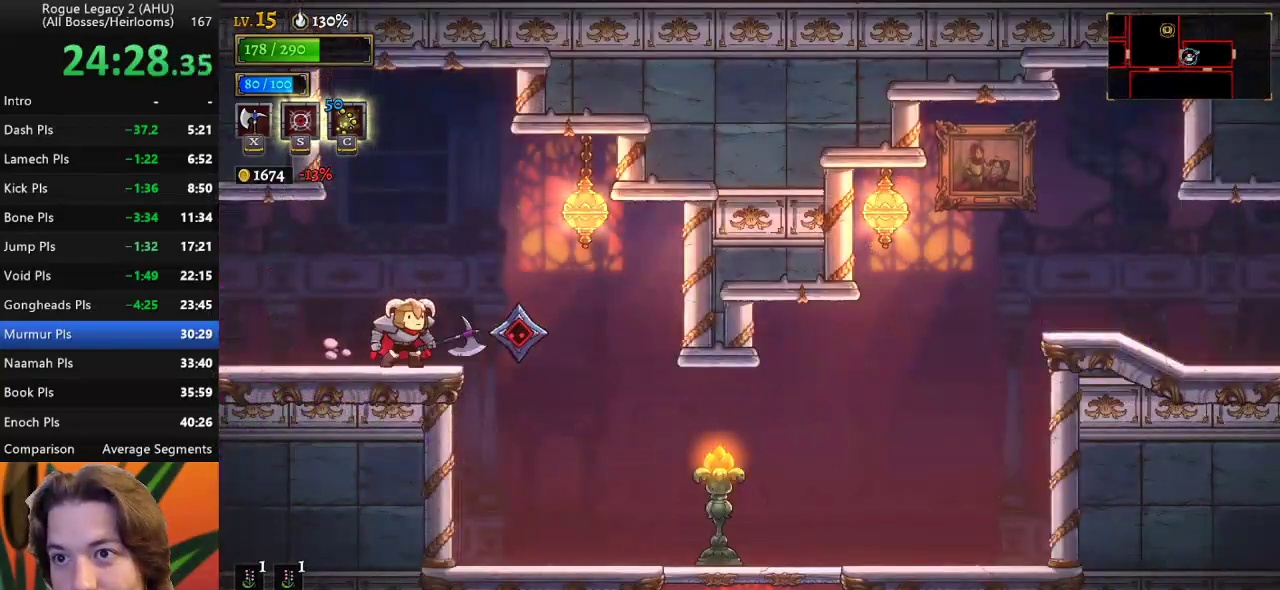
{"keys": [], "events": [[183, "z", "down"], [333, "left", "down"], [383, "left", "up"], [433, "z", "up"]]}
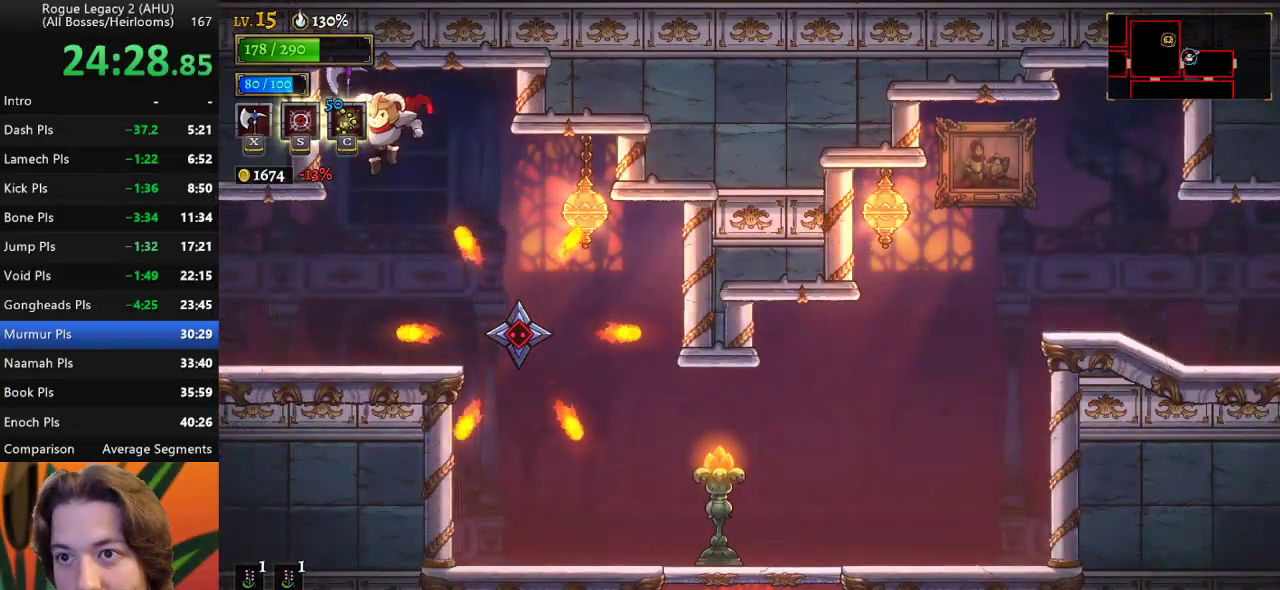
{"keys": ["right"], "events": [[167, "left", "down"], [300, "left", "up"], [400, "right", "down"]]}
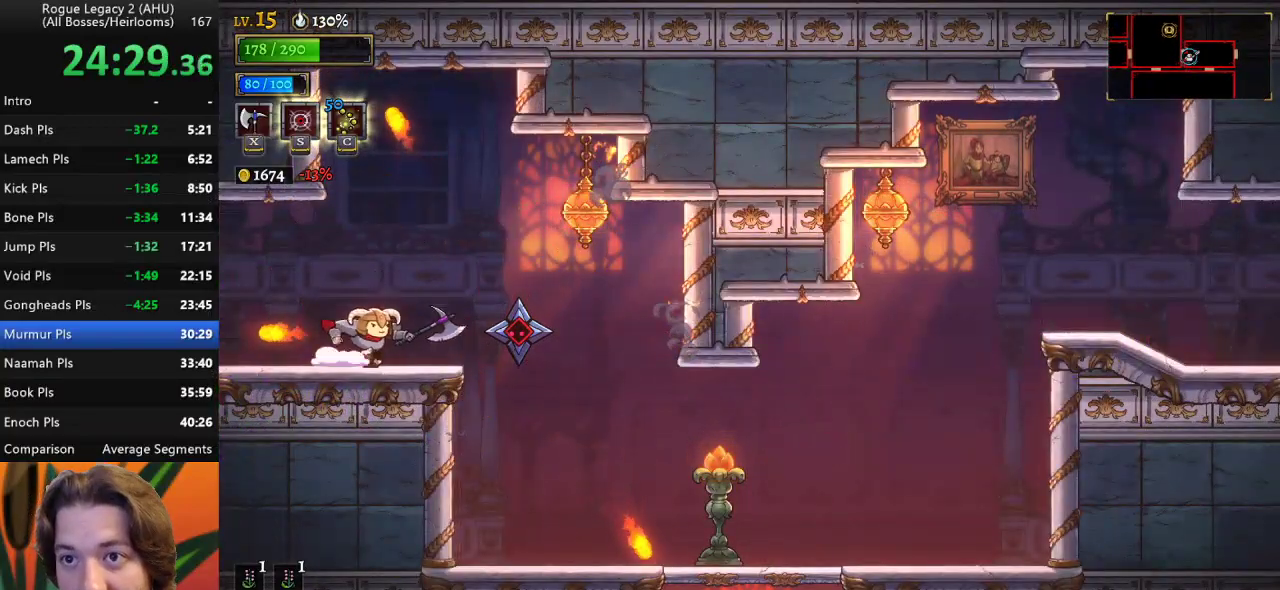
{"keys": ["right"], "events": [[83, "z", "down"], [217, "z", "up"]]}
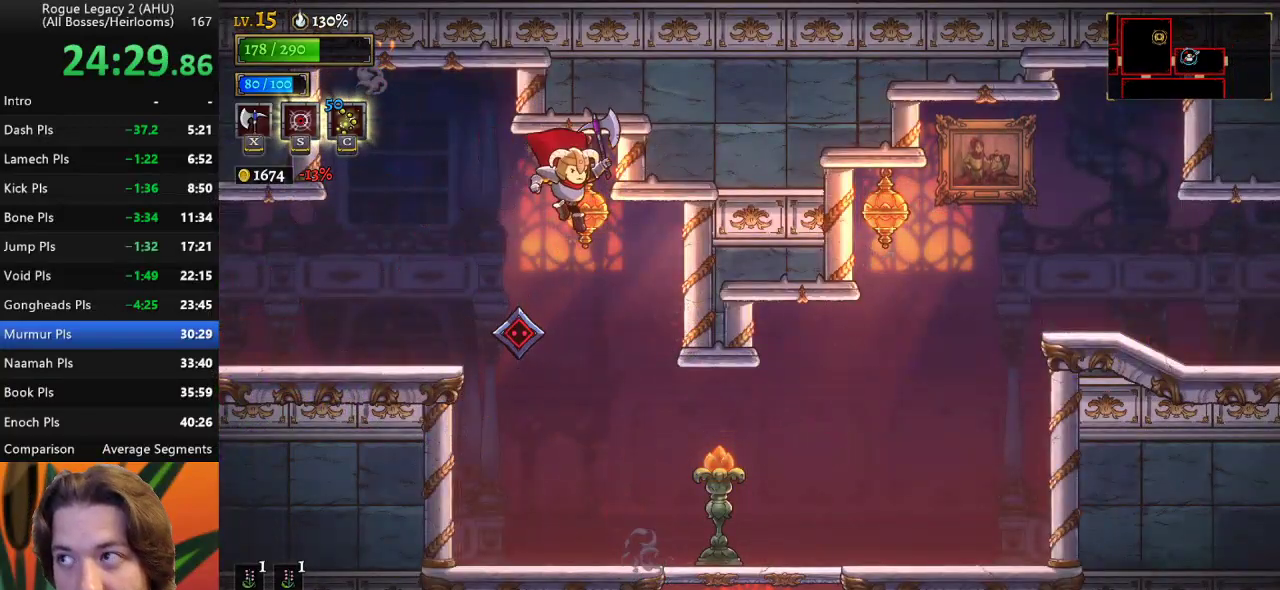
{"keys": ["right"], "events": []}